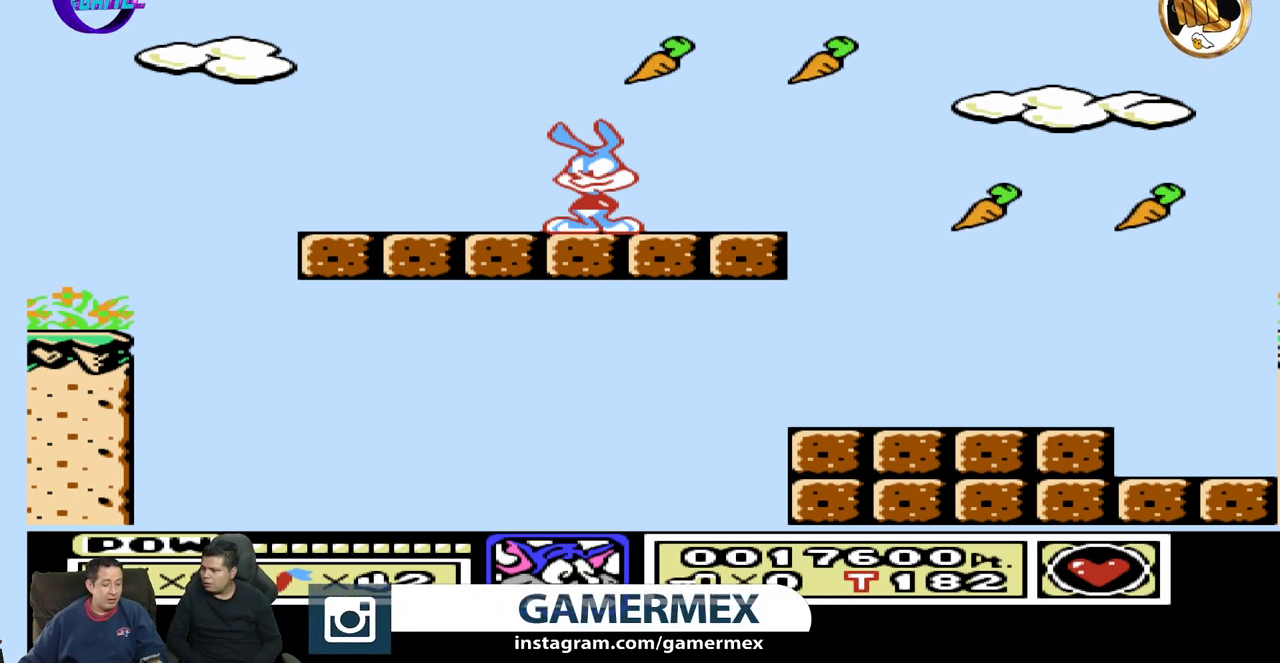
Gameplay with a controller (Nintendo layout); each line is a JSON object with the inputs held at the frame after it. "events" lists button and stick changes between this image and that frame as [ms after this image, input, new state], when the widget could be followed in between. Not read: A B L3 R3 START.
{"buttons": ["DPAD_RIGHT"], "events": [[367, "DPAD_RIGHT", "down"]]}
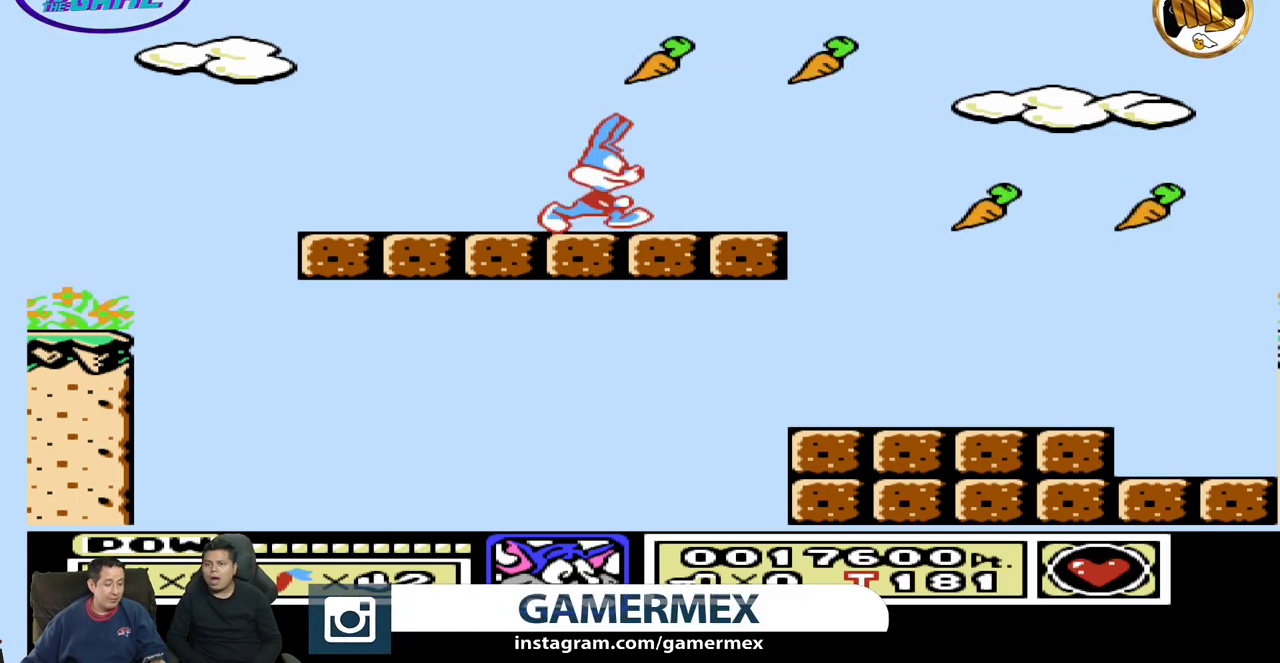
{"buttons": ["DPAD_RIGHT"], "events": []}
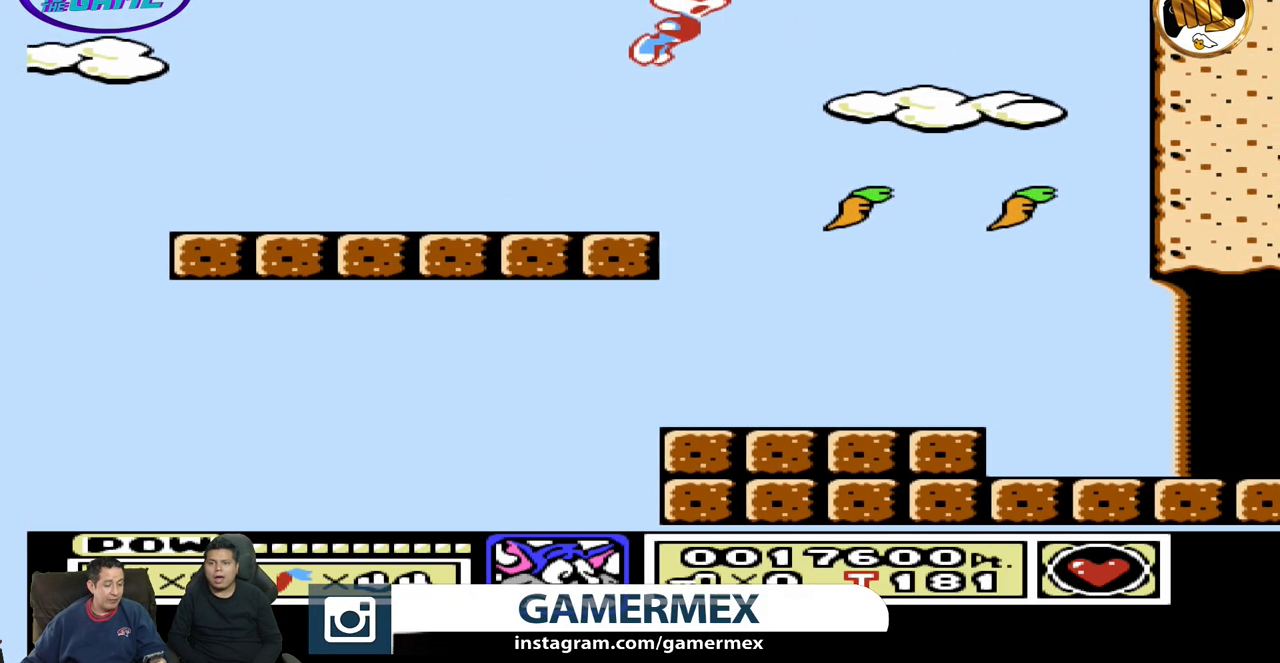
{"buttons": ["DPAD_RIGHT"], "events": []}
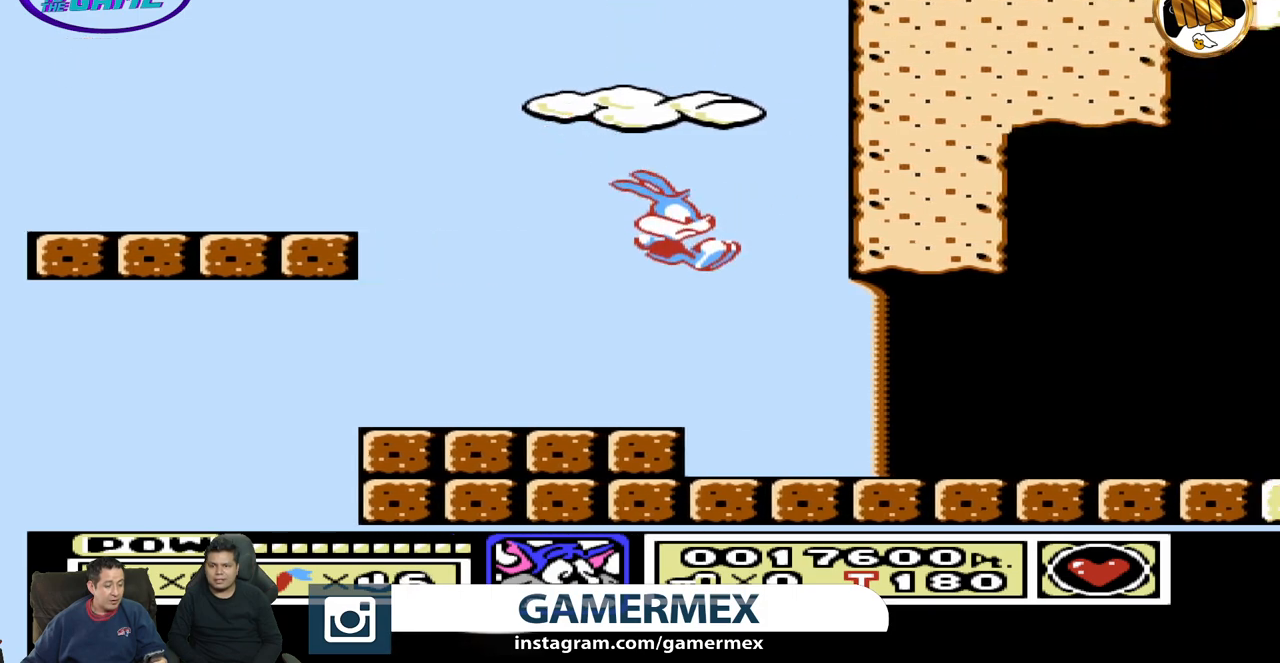
{"buttons": ["DPAD_RIGHT"], "events": []}
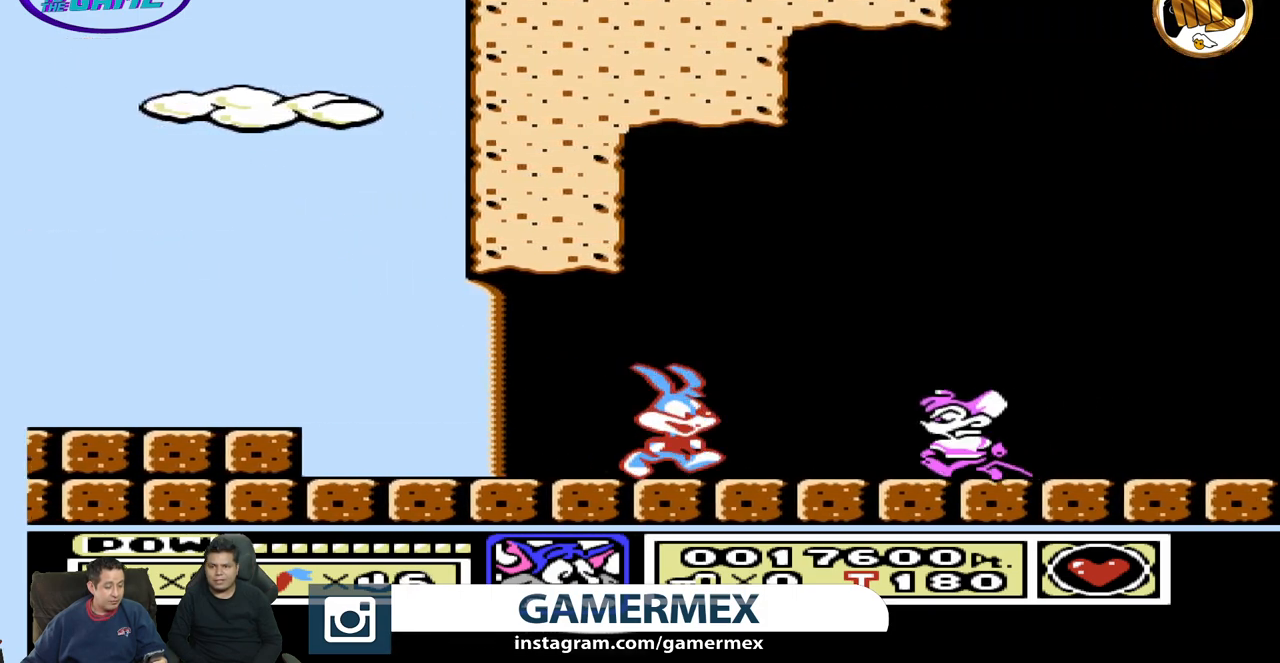
{"buttons": ["DPAD_UP", "DPAD_LEFT"], "events": [[133, "DPAD_RIGHT", "up"], [200, "DPAD_LEFT", "down"], [300, "DPAD_UP", "down"]]}
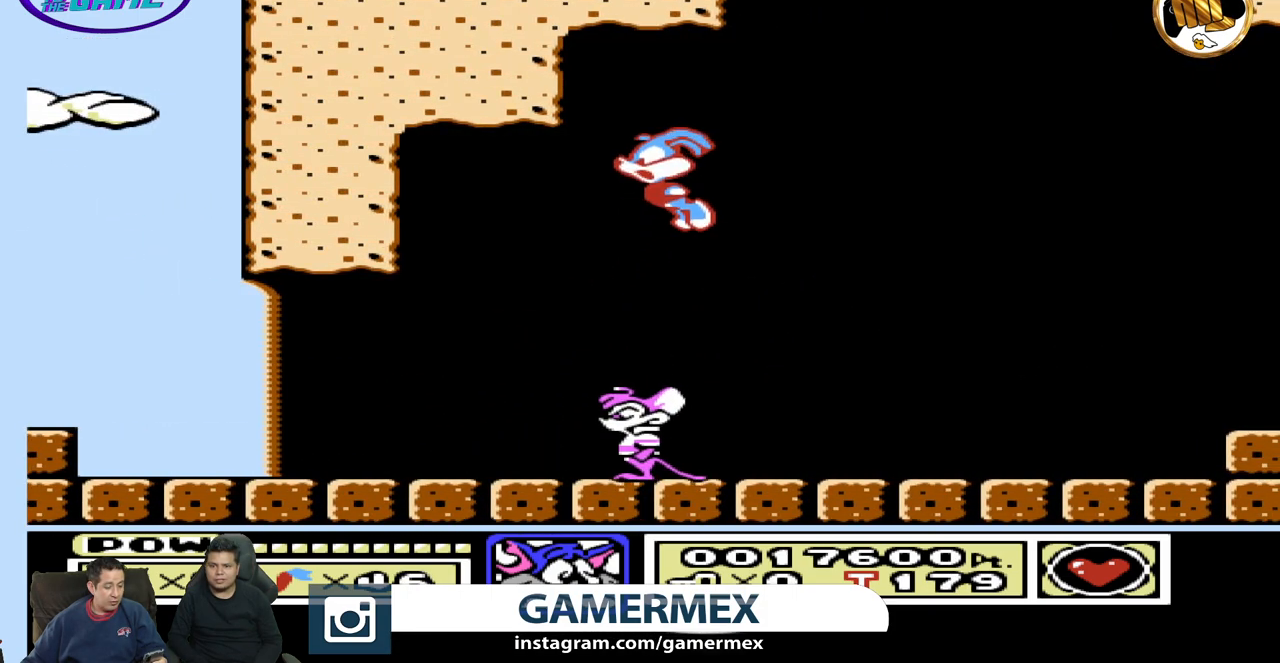
{"buttons": ["DPAD_RIGHT"], "events": [[100, "DPAD_UP", "up"], [267, "DPAD_LEFT", "up"], [350, "DPAD_RIGHT", "down"]]}
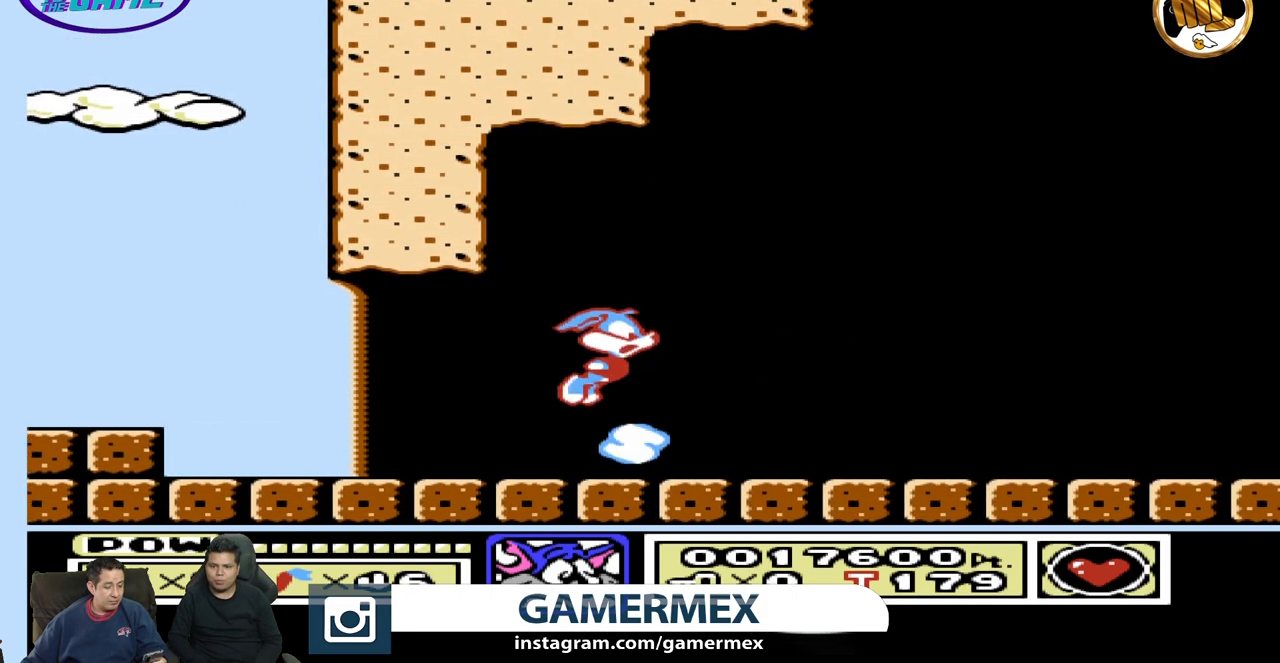
{"buttons": ["DPAD_RIGHT"], "events": []}
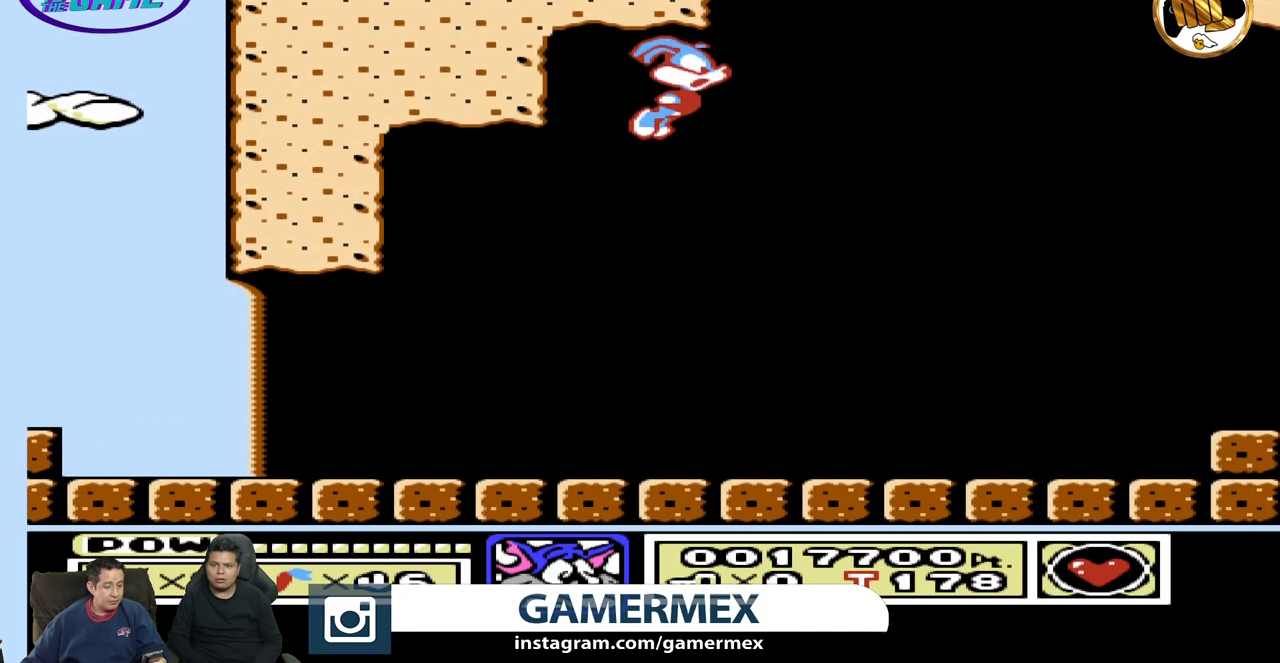
{"buttons": ["DPAD_RIGHT"], "events": []}
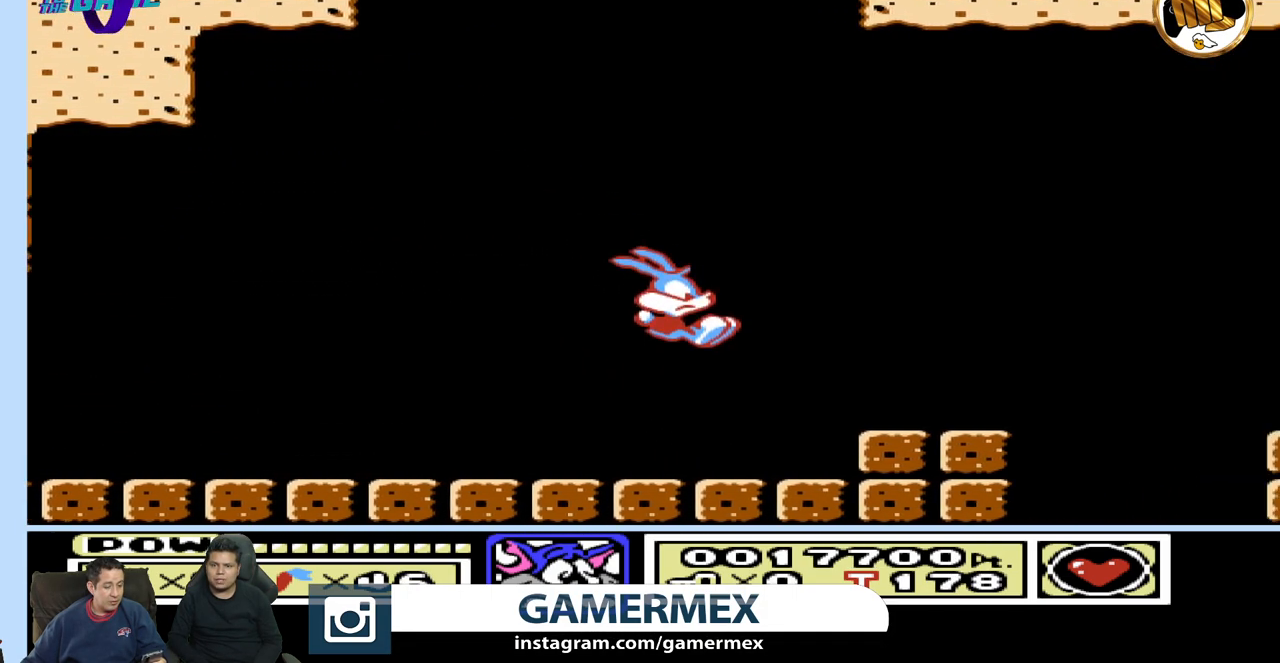
{"buttons": [], "events": [[33, "DPAD_RIGHT", "up"]]}
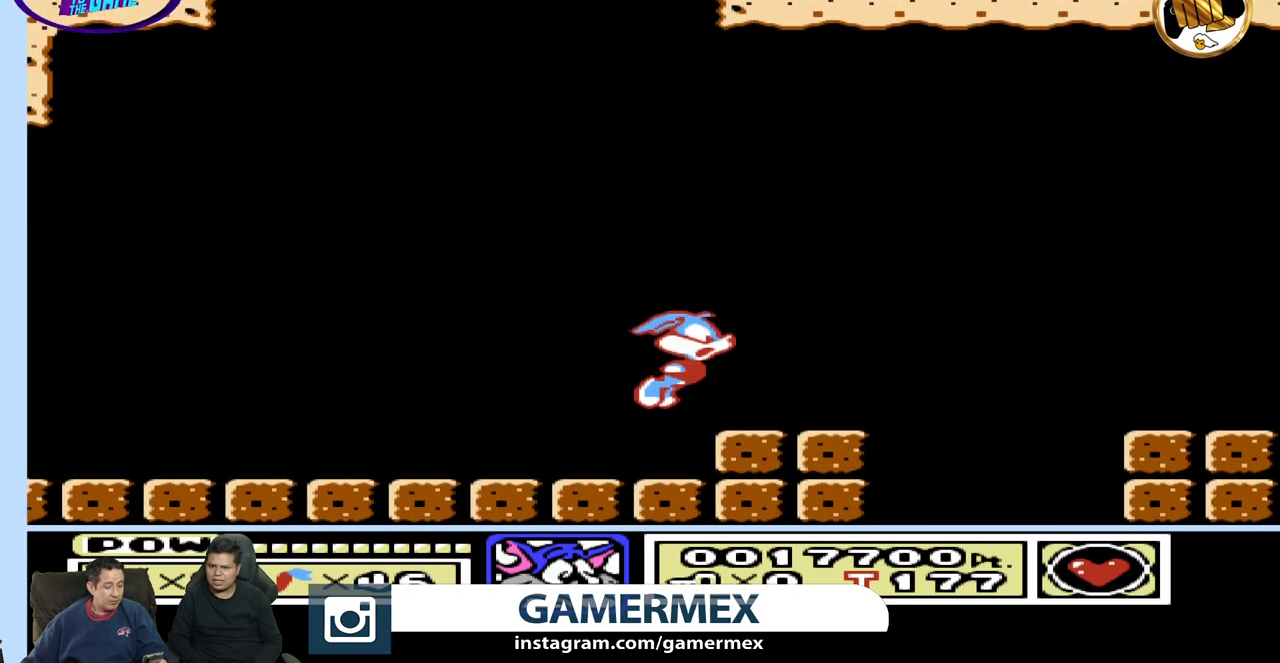
{"buttons": ["DPAD_RIGHT"], "events": [[150, "DPAD_RIGHT", "down"], [383, "DPAD_RIGHT", "up"], [467, "DPAD_RIGHT", "down"]]}
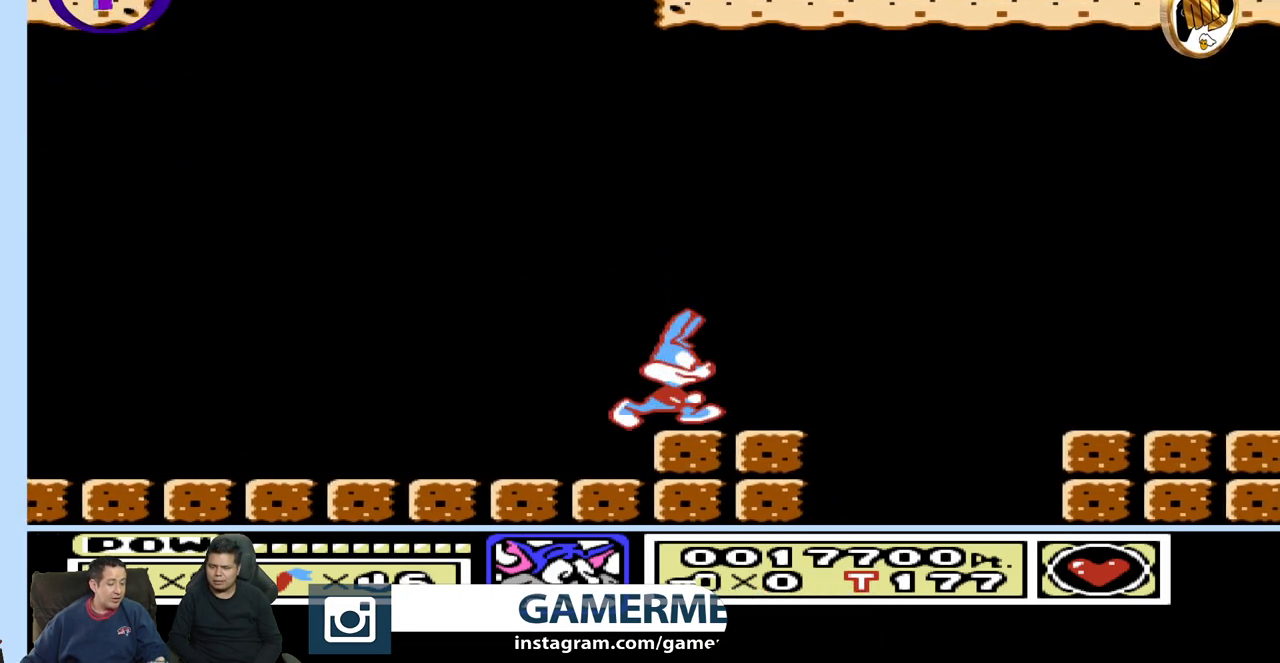
{"buttons": ["DPAD_RIGHT"], "events": []}
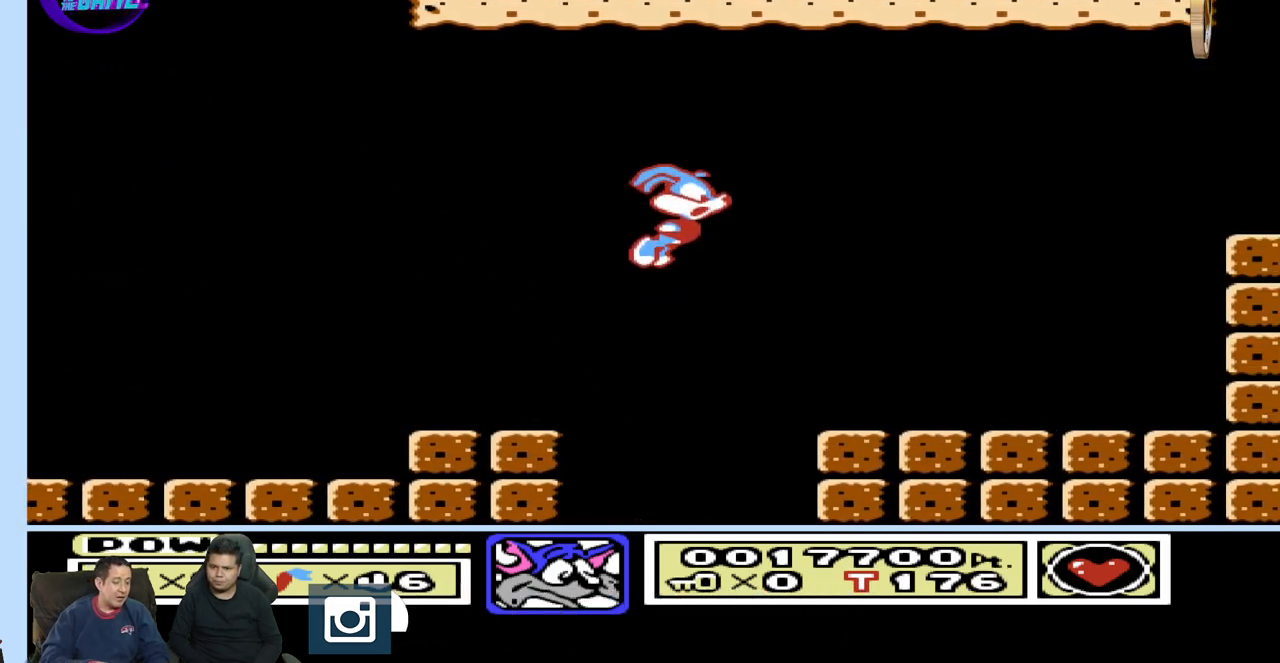
{"buttons": ["DPAD_RIGHT"], "events": []}
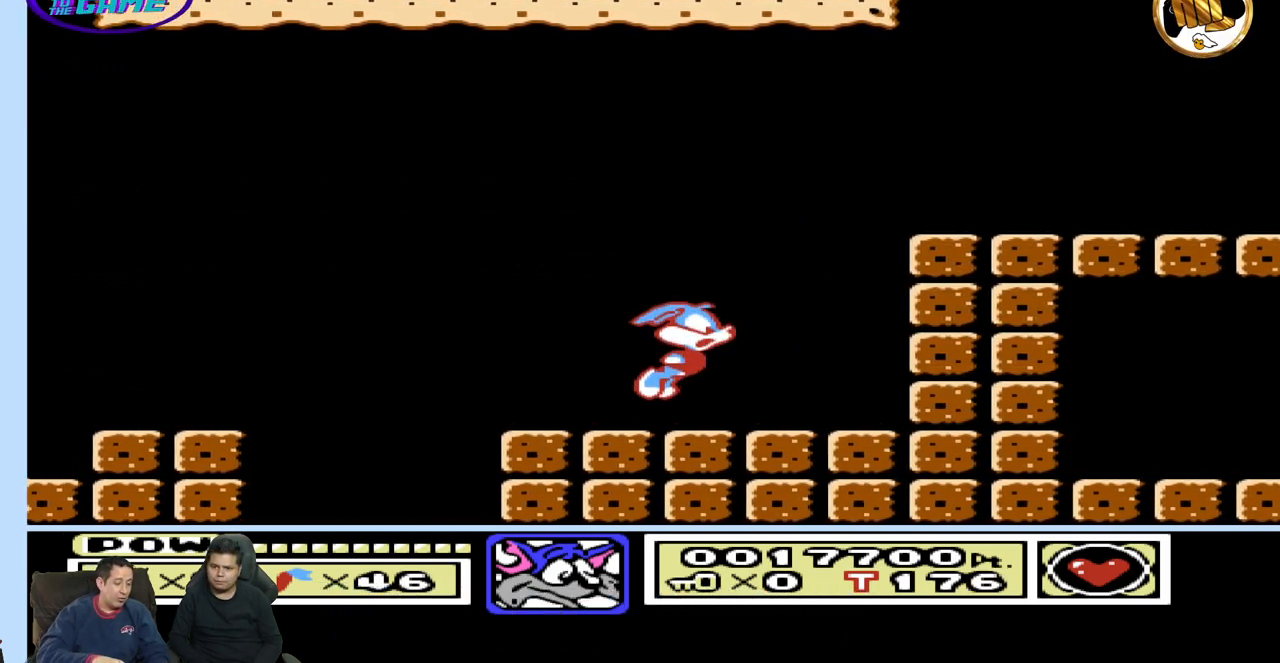
{"buttons": [], "events": [[217, "DPAD_RIGHT", "up"], [283, "DPAD_LEFT", "down"], [483, "DPAD_LEFT", "up"]]}
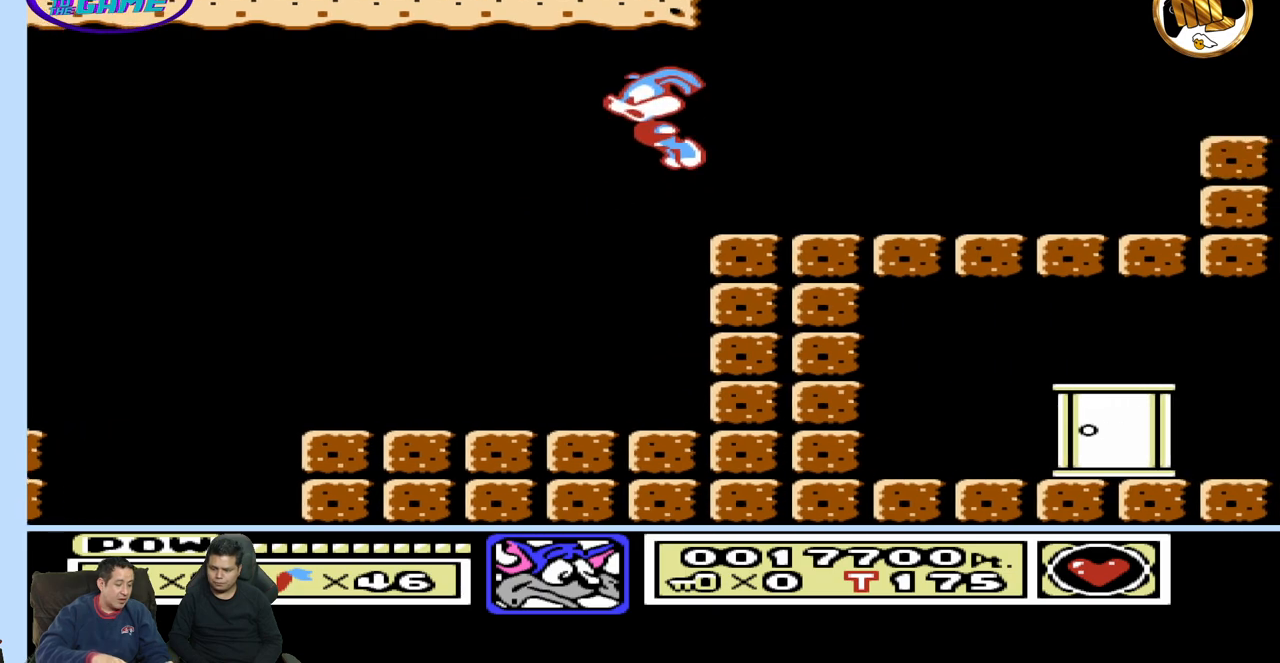
{"buttons": [], "events": []}
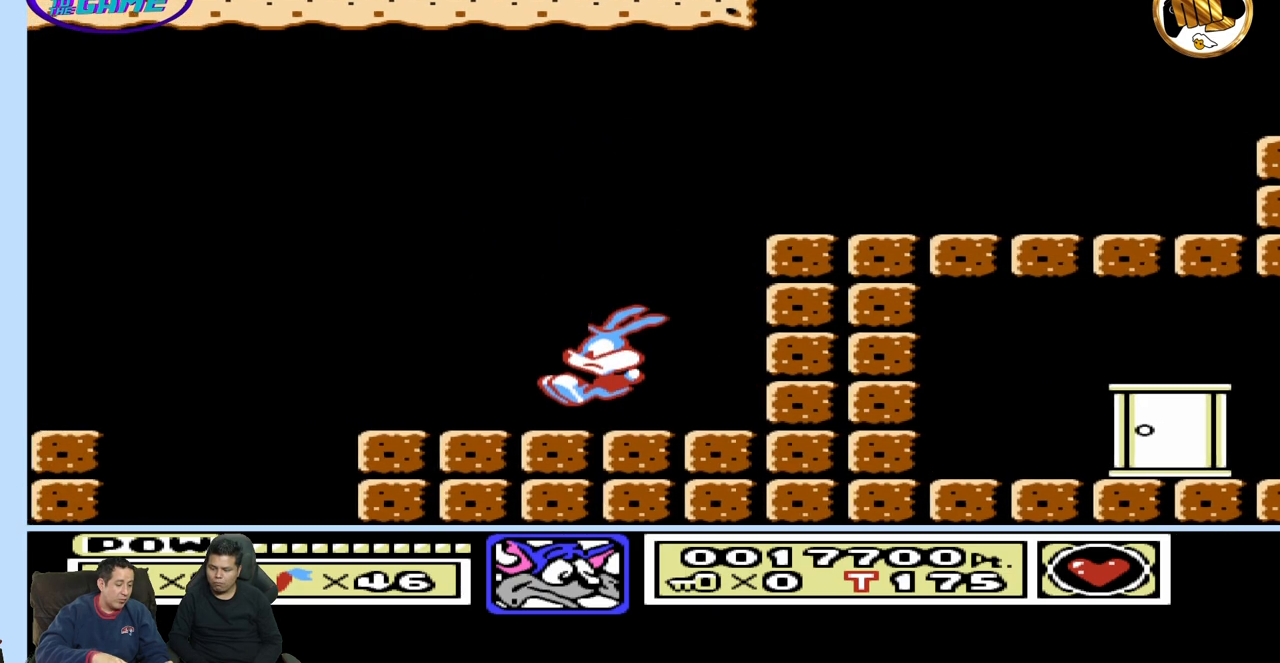
{"buttons": ["DPAD_RIGHT"], "events": [[400, "DPAD_RIGHT", "down"]]}
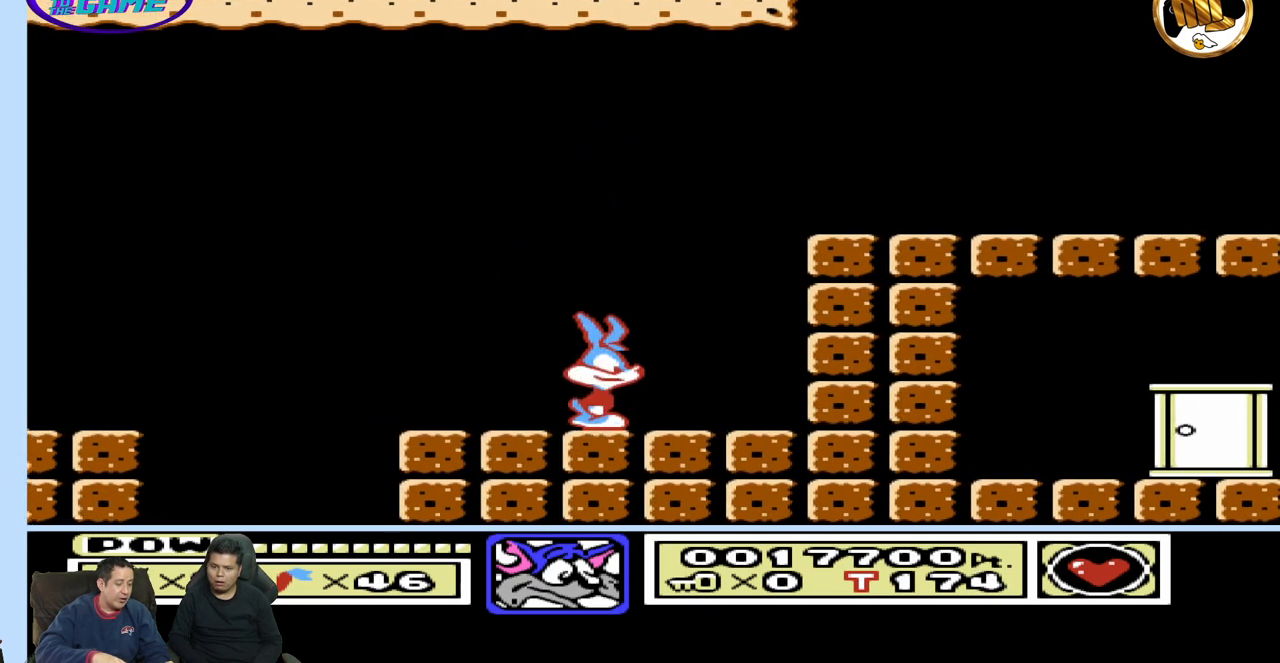
{"buttons": [], "events": [[417, "DPAD_RIGHT", "up"]]}
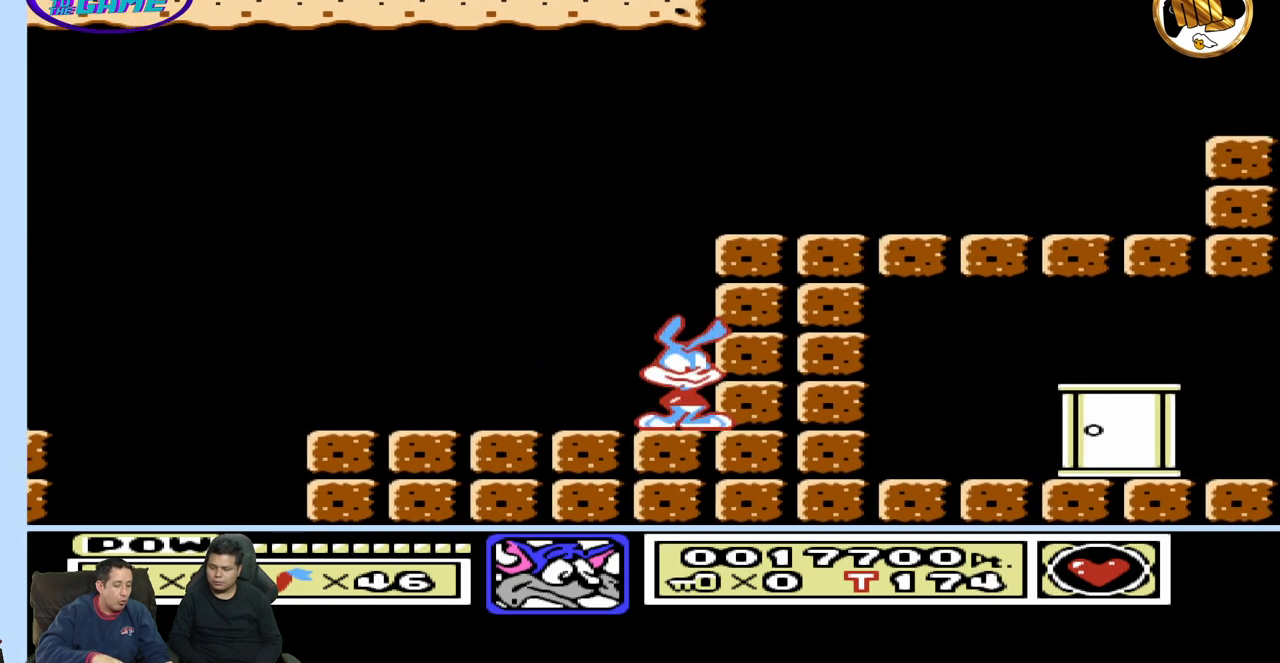
{"buttons": [], "events": []}
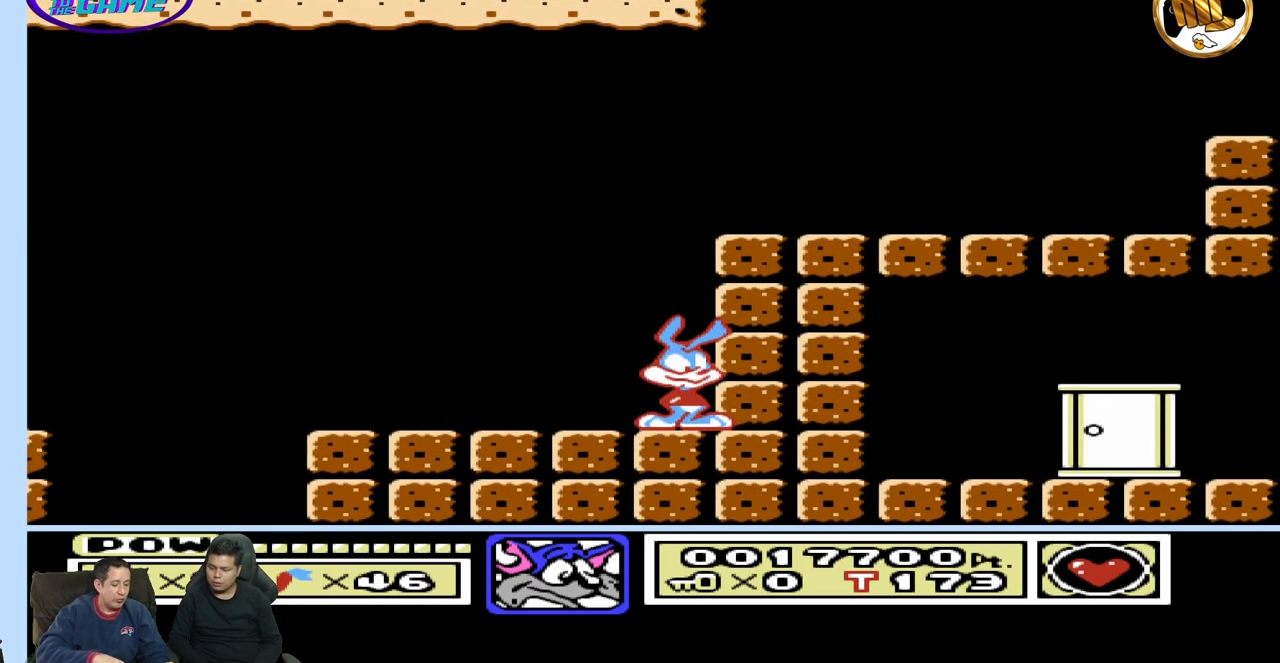
{"buttons": [], "events": []}
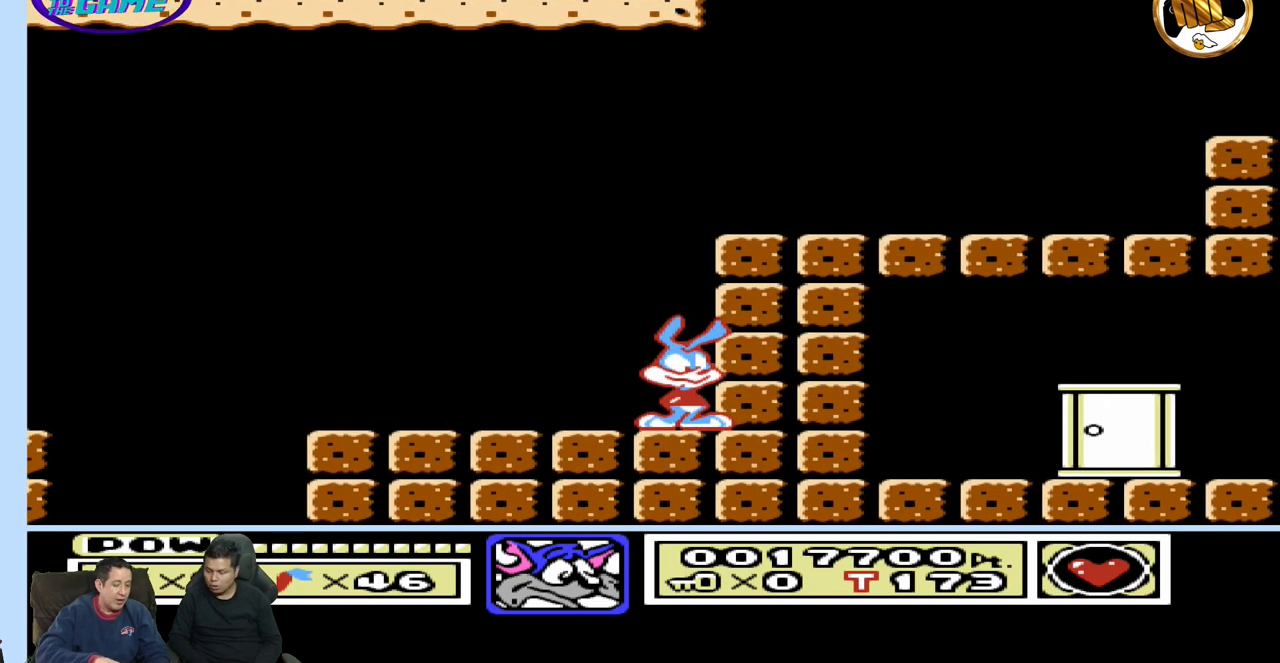
{"buttons": [], "events": []}
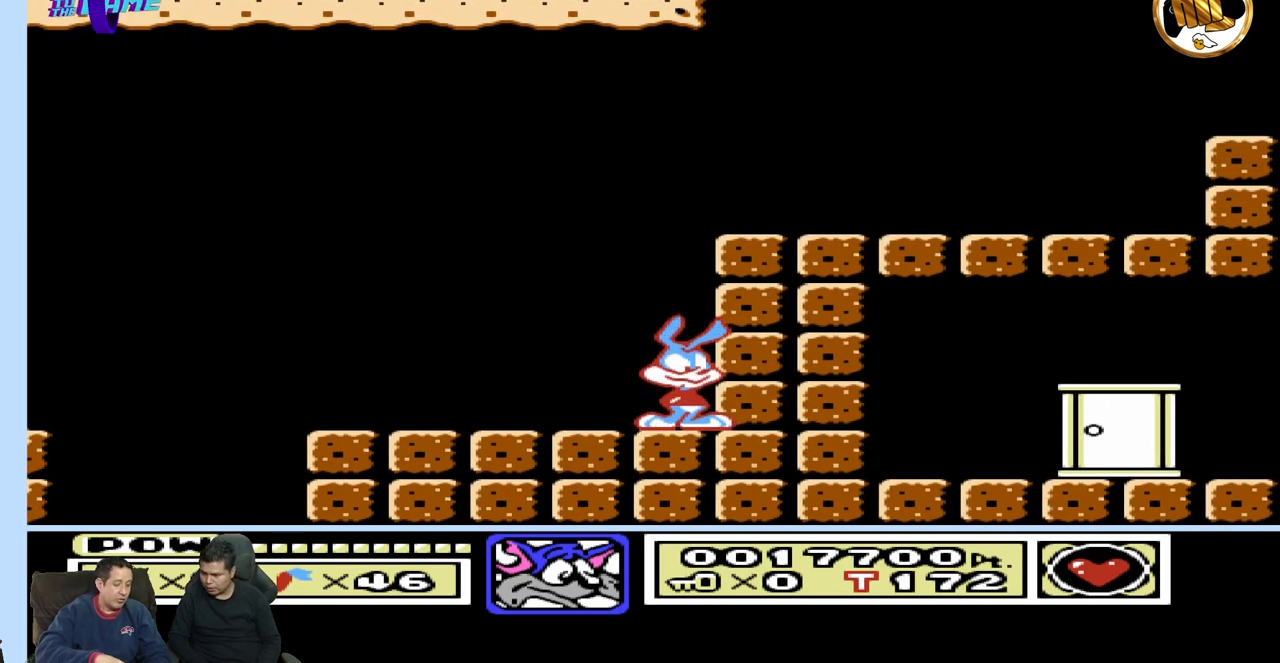
{"buttons": [], "events": []}
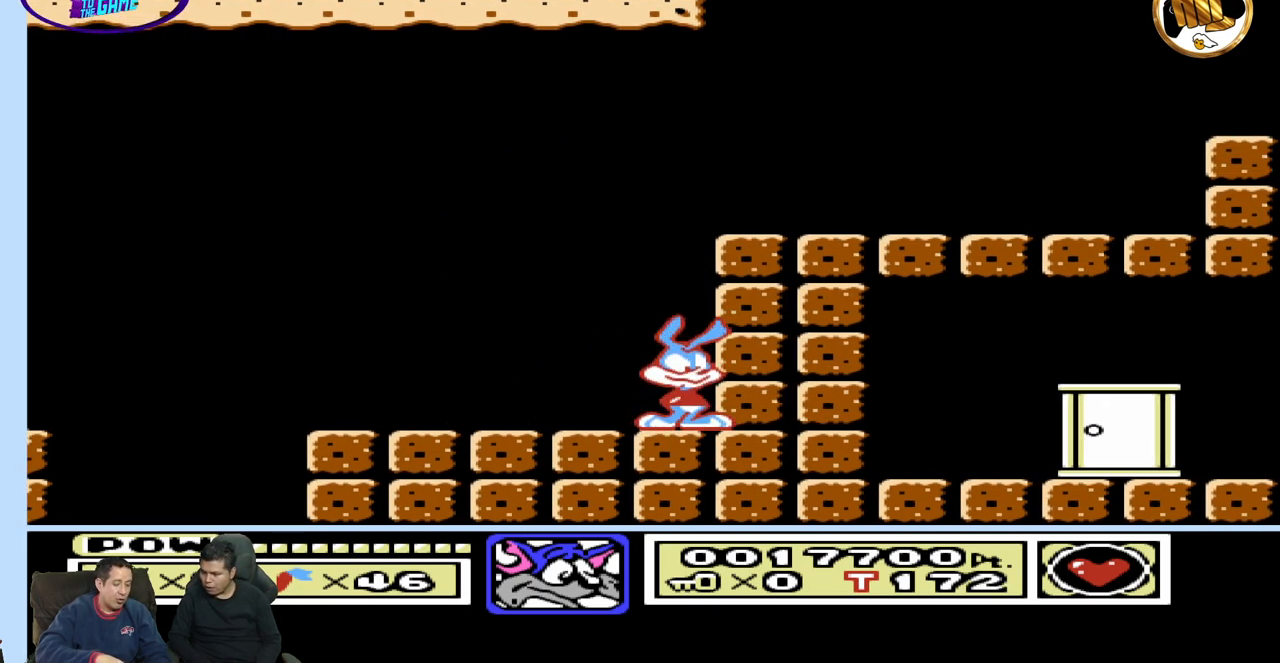
{"buttons": [], "events": []}
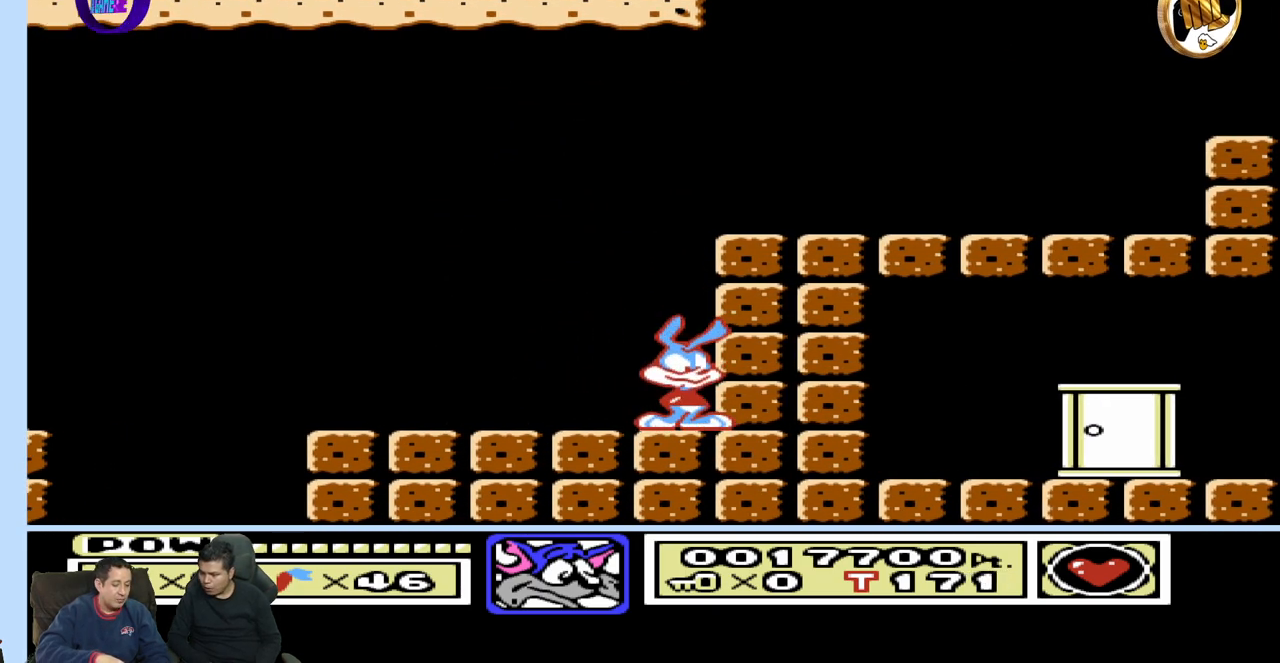
{"buttons": ["DPAD_RIGHT"], "events": [[250, "DPAD_RIGHT", "down"]]}
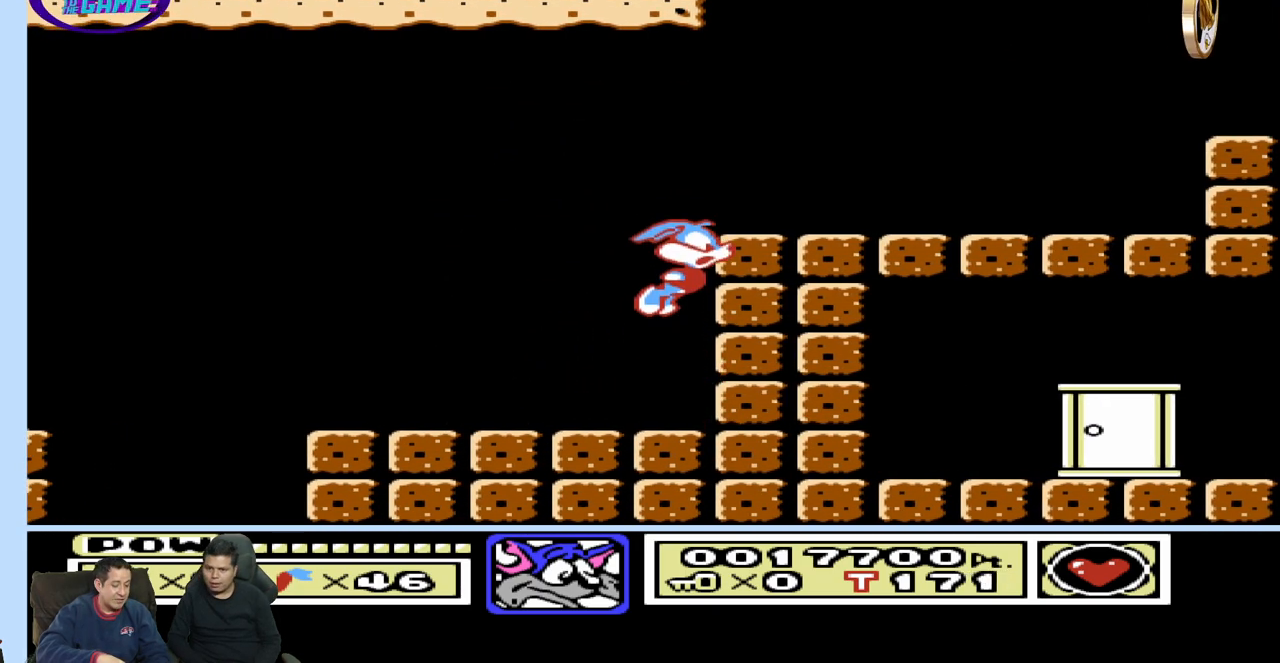
{"buttons": ["DPAD_RIGHT"], "events": []}
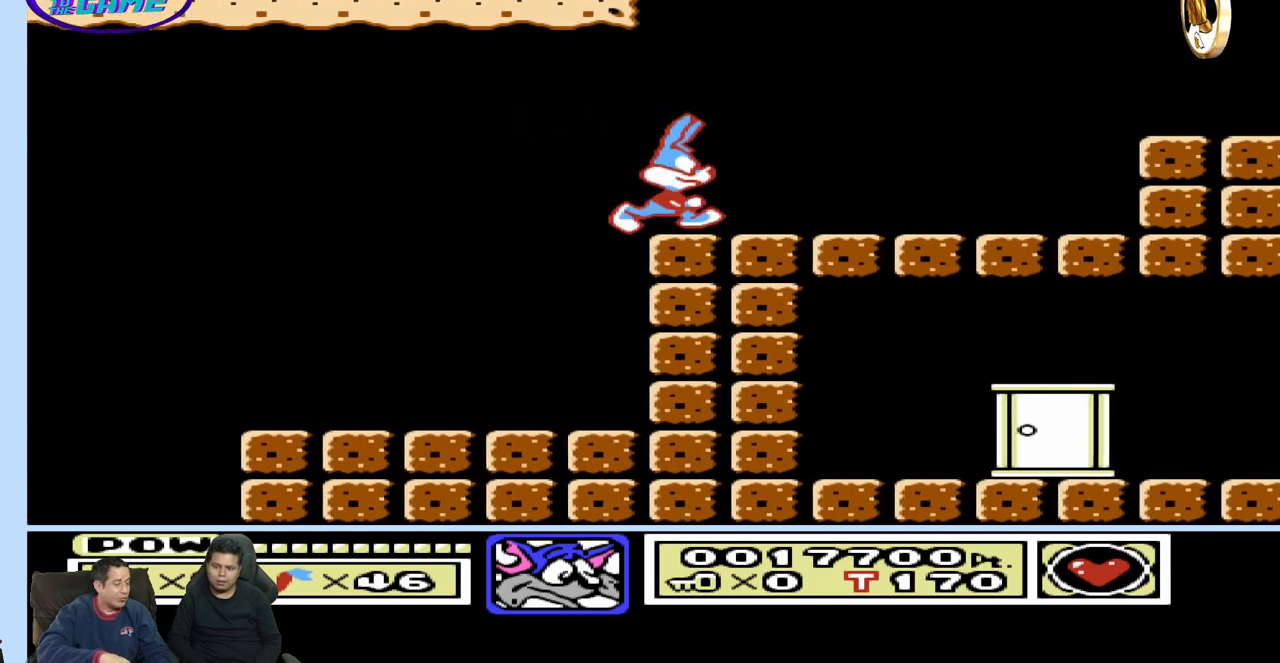
{"buttons": ["DPAD_RIGHT"], "events": []}
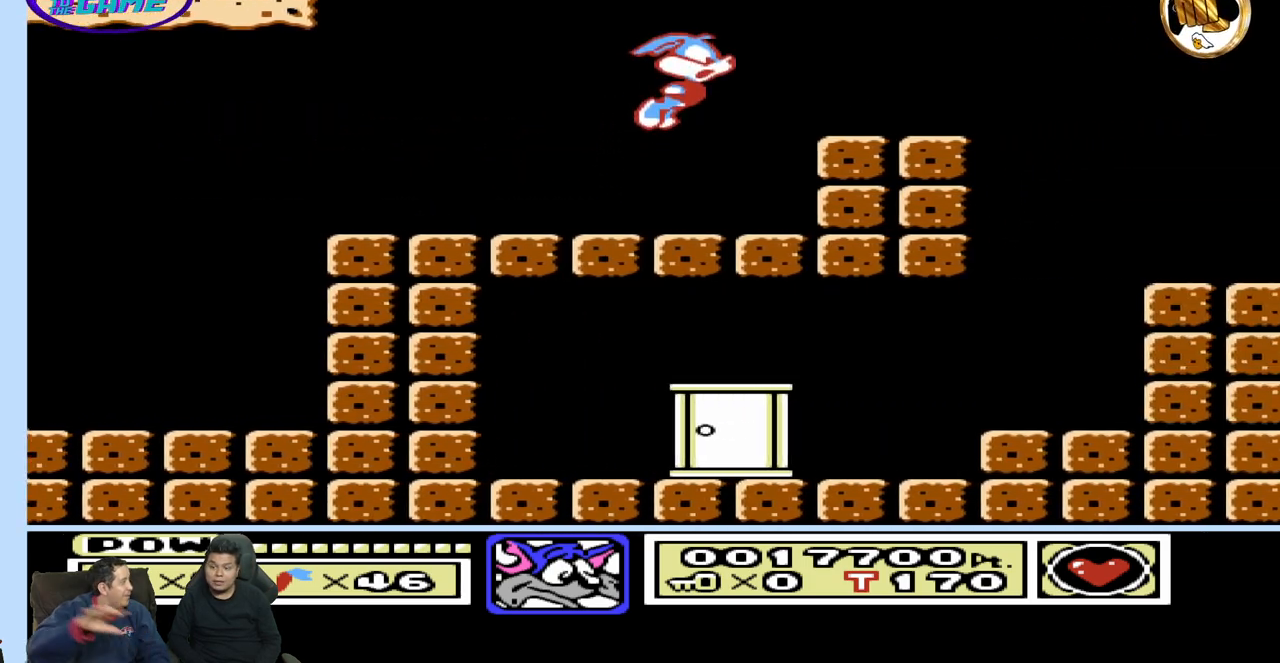
{"buttons": ["DPAD_LEFT"], "events": [[217, "DPAD_RIGHT", "up"], [283, "DPAD_LEFT", "down"]]}
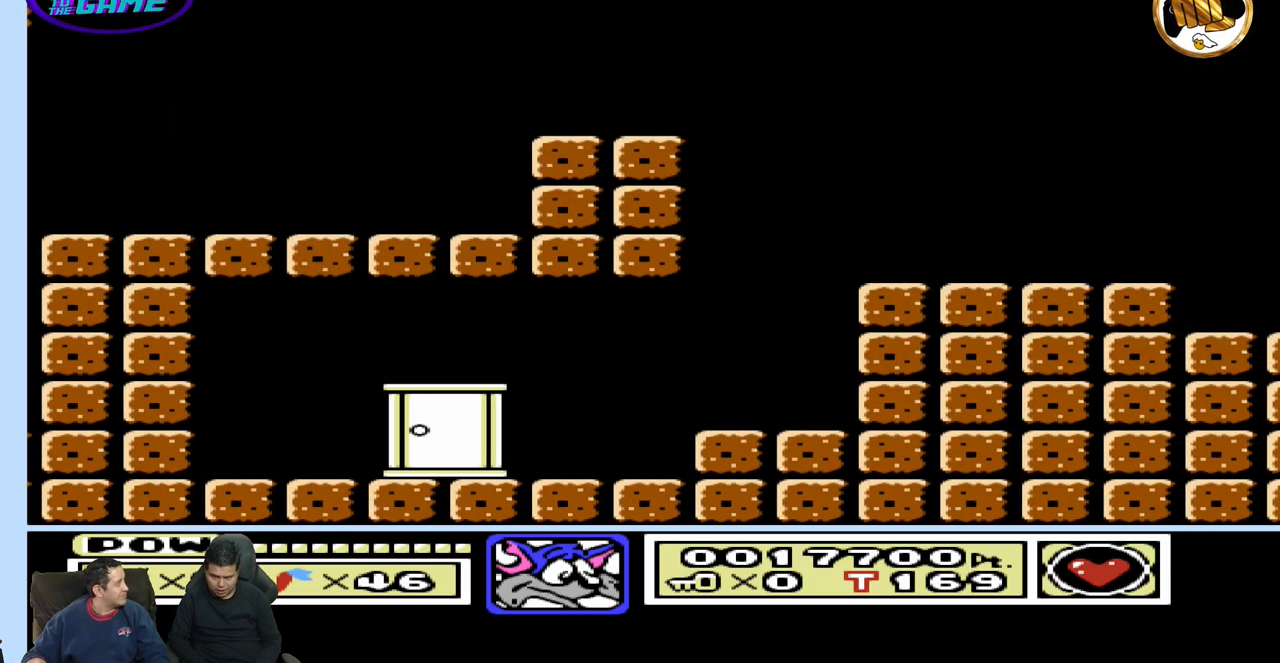
{"buttons": ["DPAD_RIGHT"], "events": [[283, "DPAD_LEFT", "up"], [350, "DPAD_RIGHT", "down"]]}
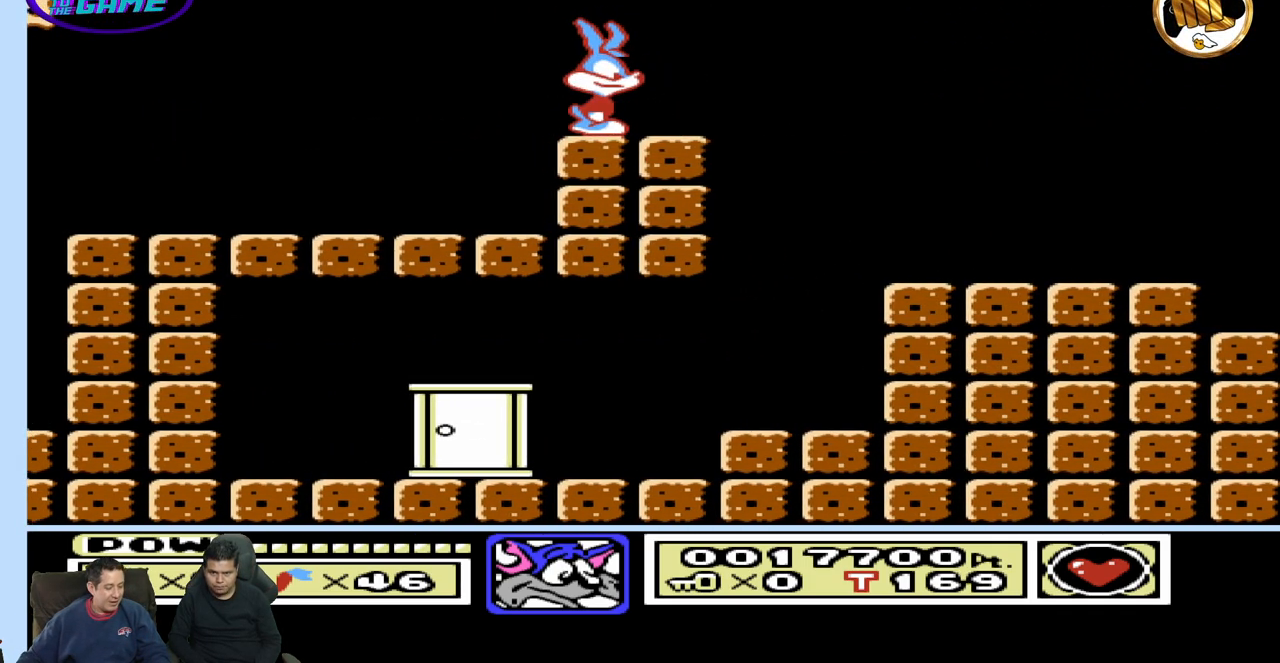
{"buttons": [], "events": [[467, "DPAD_RIGHT", "up"]]}
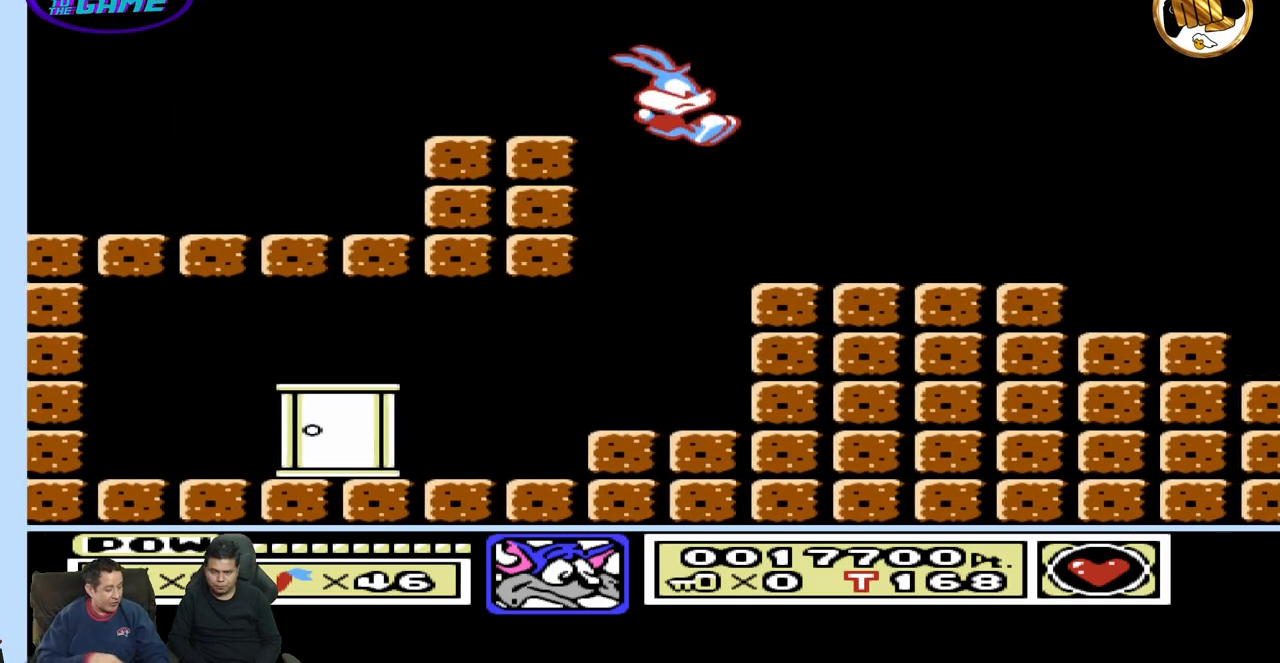
{"buttons": ["DPAD_LEFT"], "events": [[17, "DPAD_LEFT", "down"]]}
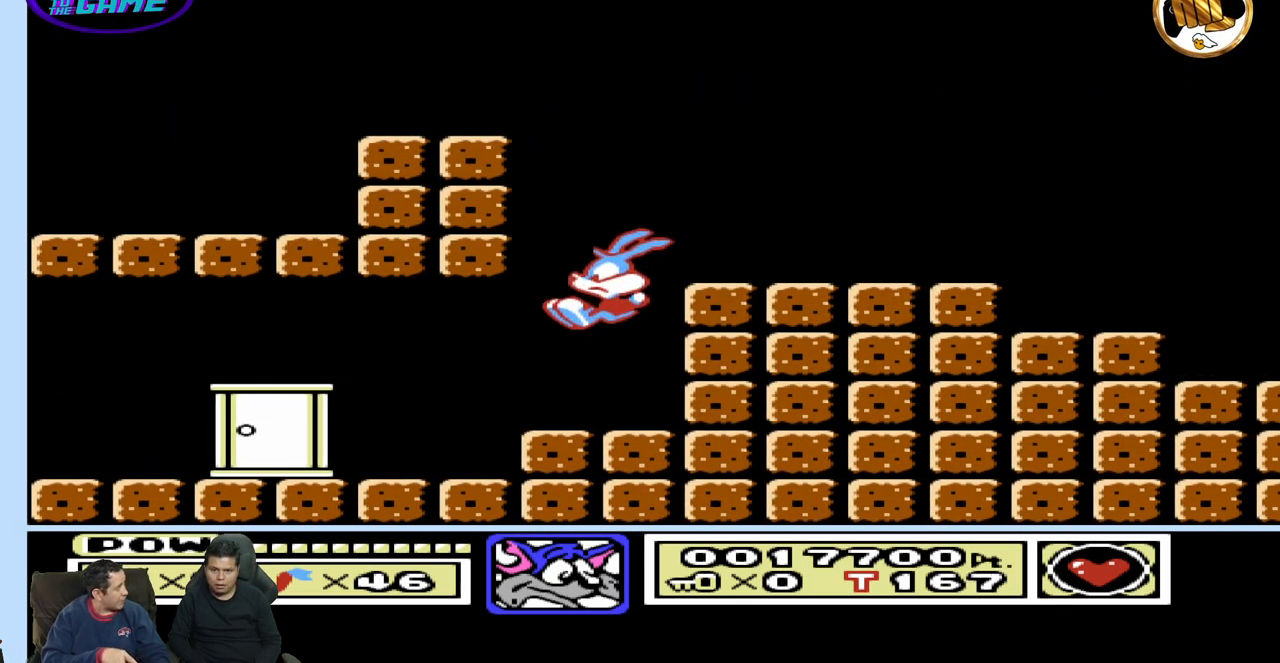
{"buttons": ["DPAD_LEFT"], "events": []}
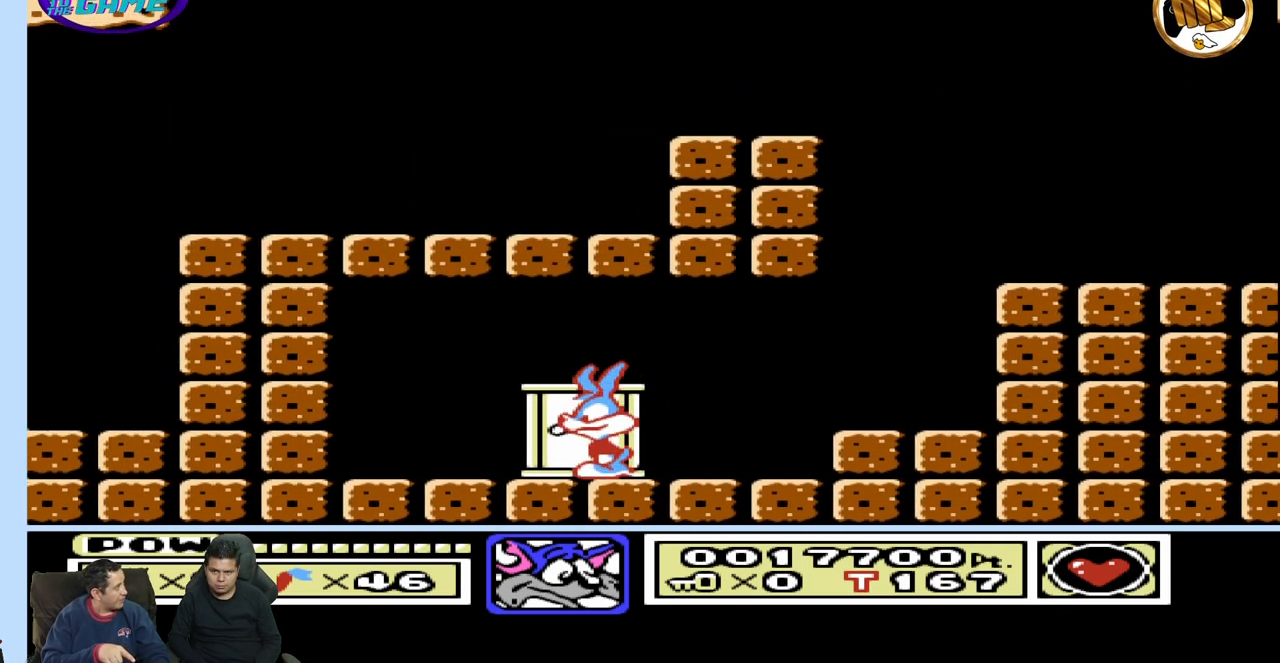
{"buttons": [], "events": [[200, "DPAD_LEFT", "up"]]}